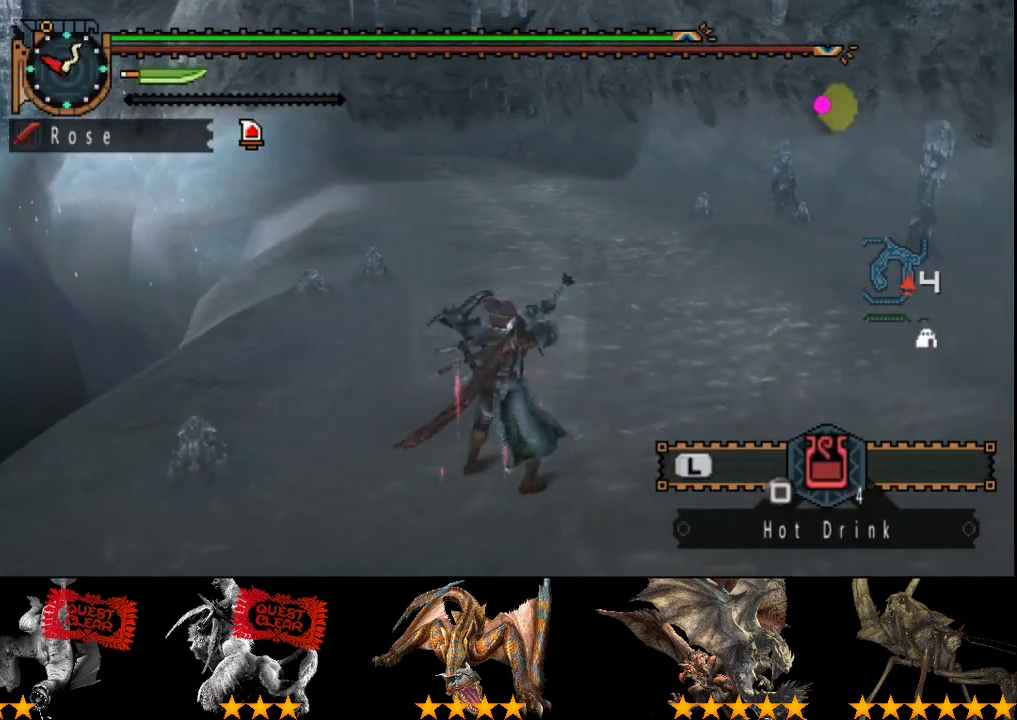
Gameplay with a controller (PlayStation layout); each line is a JSON object with the inputs held at the frame after it. "events" lists button and stick changes between this image and that frame as [ms after this image, input, new state], when the widget could be followed in between. Not read: L3 R3.
{"buttons": ["SQUARE", "R2"], "left_stick": "up", "right_stick": "center", "events": [[33, "SQUARE", "down"], [100, "SQUARE", "up"], [200, "SQUARE", "down"], [267, "SQUARE", "up"], [333, "SQUARE", "down"], [433, "SQUARE", "up"], [500, "SQUARE", "down"]]}
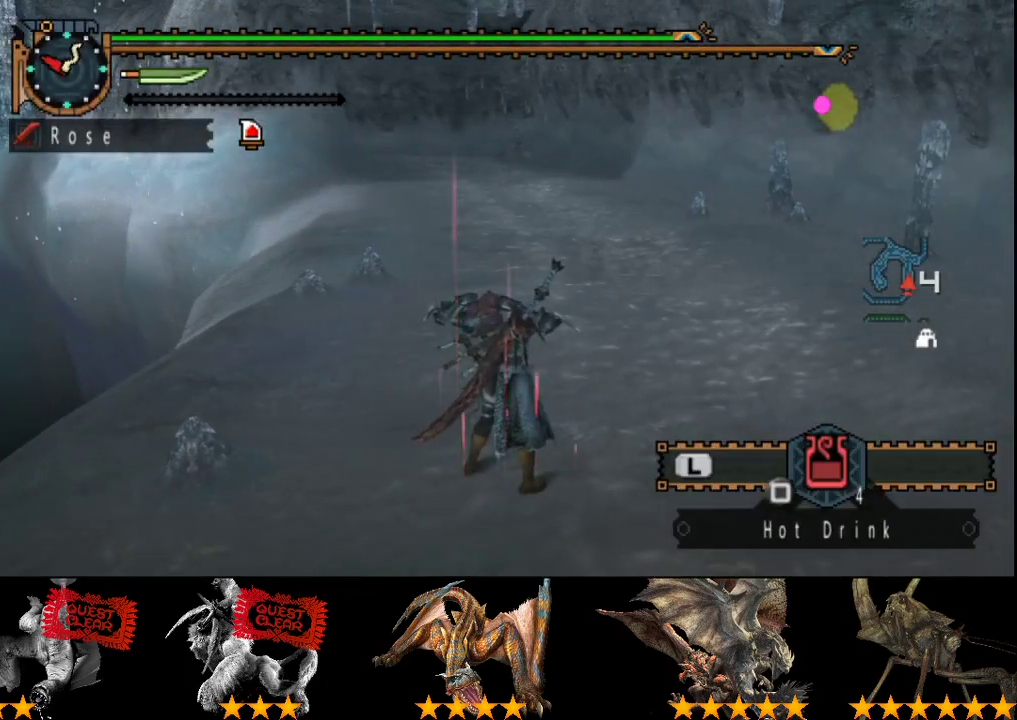
{"buttons": ["SQUARE", "R2"], "left_stick": "up", "right_stick": "center", "events": [[67, "SQUARE", "up"], [133, "SQUARE", "down"], [233, "SQUARE", "up"], [333, "SQUARE", "down"], [400, "SQUARE", "up"], [467, "SQUARE", "down"]]}
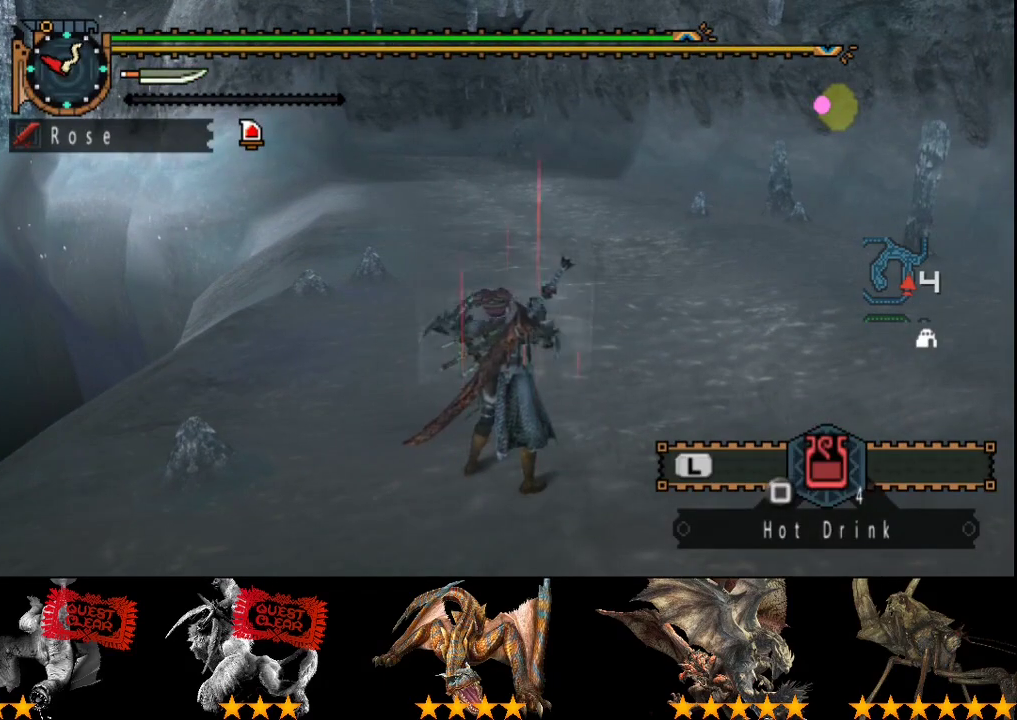
{"buttons": ["R2"], "left_stick": "up", "right_stick": "center"}
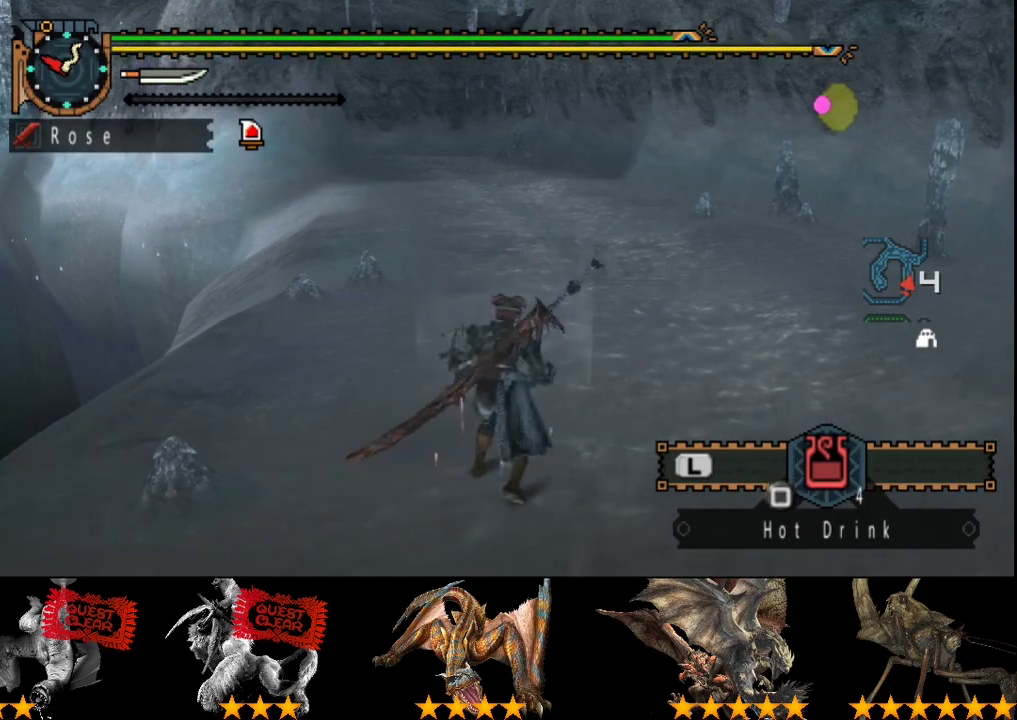
{"buttons": ["L2"], "left_stick": "up", "right_stick": "center"}
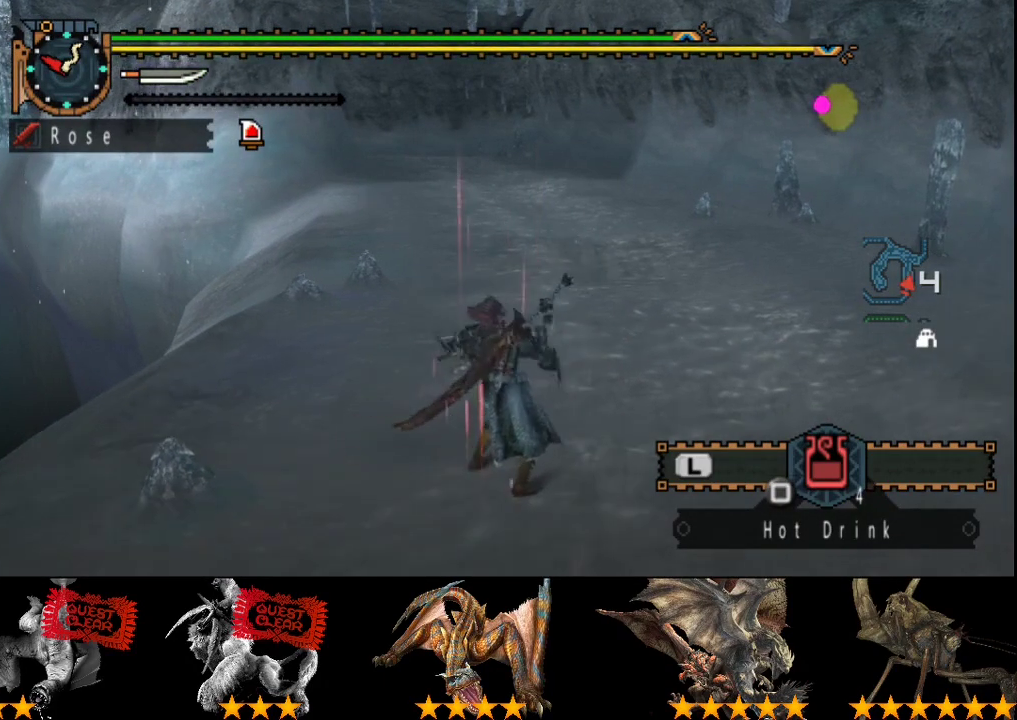
{"buttons": ["CIRCLE", "L2"], "left_stick": "up", "right_stick": "center", "events": [[317, "CIRCLE", "down"], [383, "CIRCLE", "up"], [450, "CIRCLE", "down"]]}
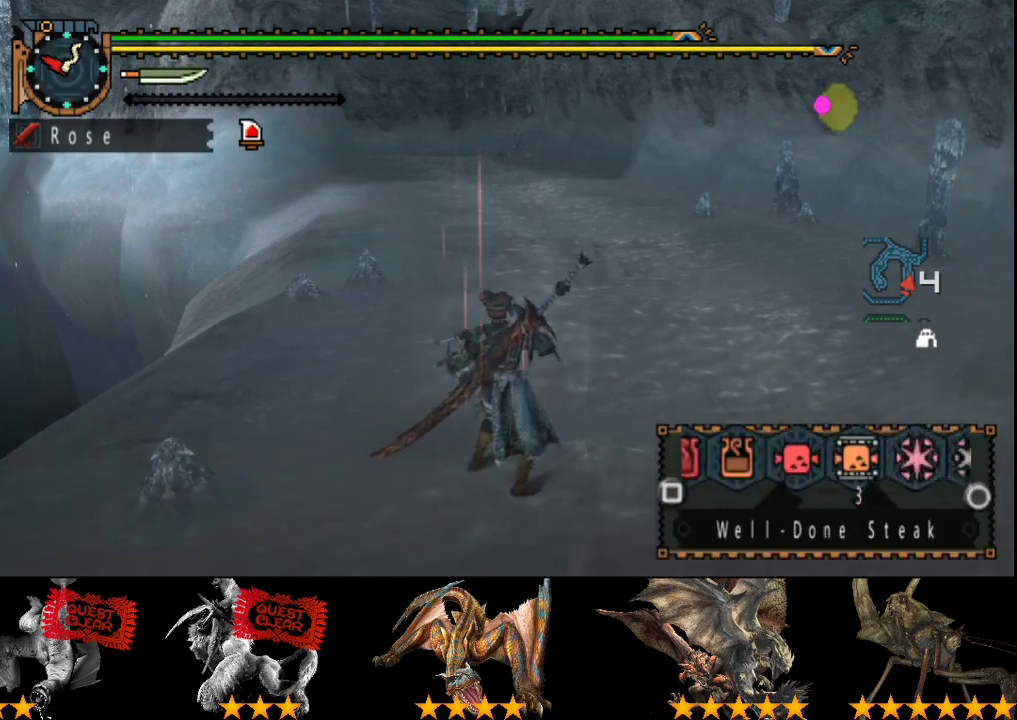
{"buttons": ["SQUARE", "L2"], "left_stick": "up", "right_stick": "center"}
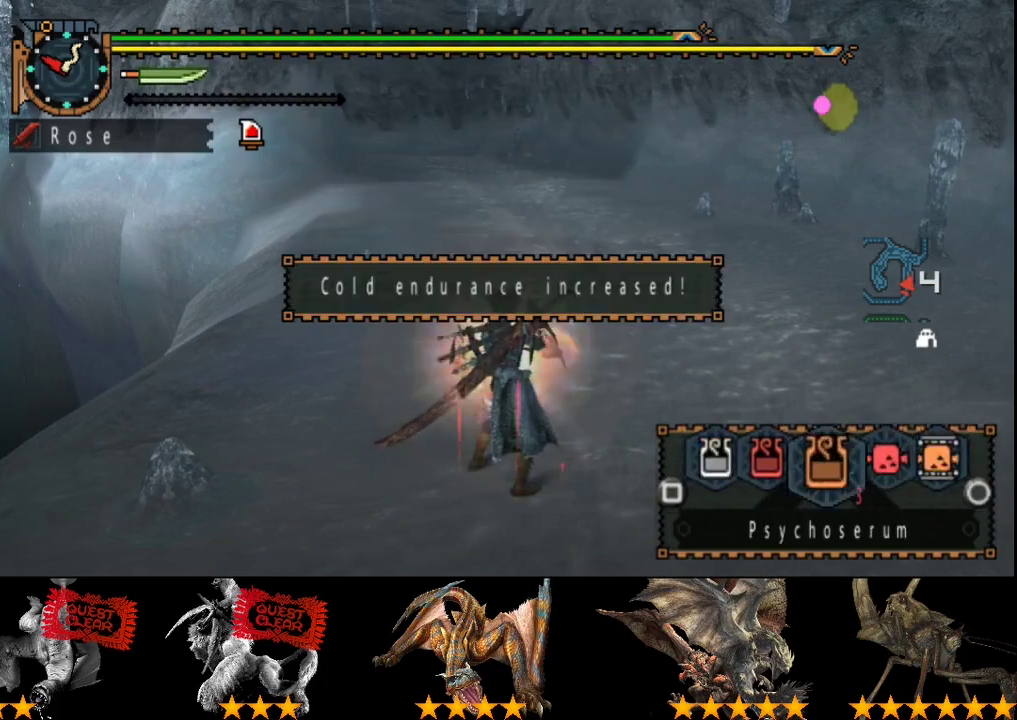
{"buttons": ["SQUARE", "L2", "R2"], "left_stick": "up", "right_stick": "center"}
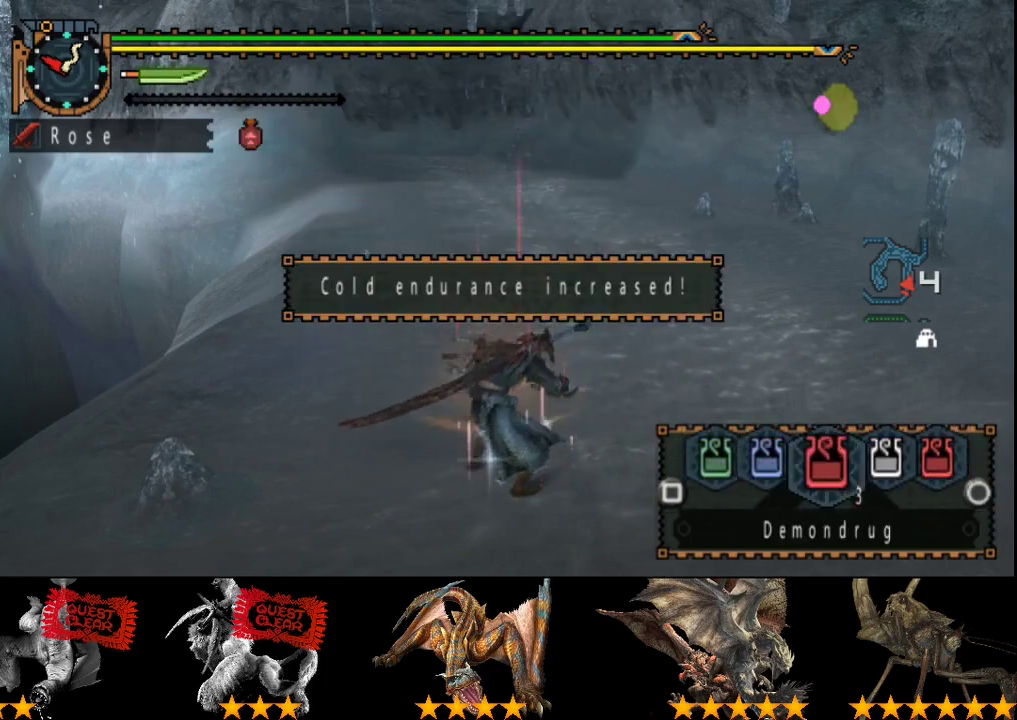
{"buttons": ["L2", "R2"], "left_stick": "up", "right_stick": "center", "events": [[467, "SQUARE", "up"]]}
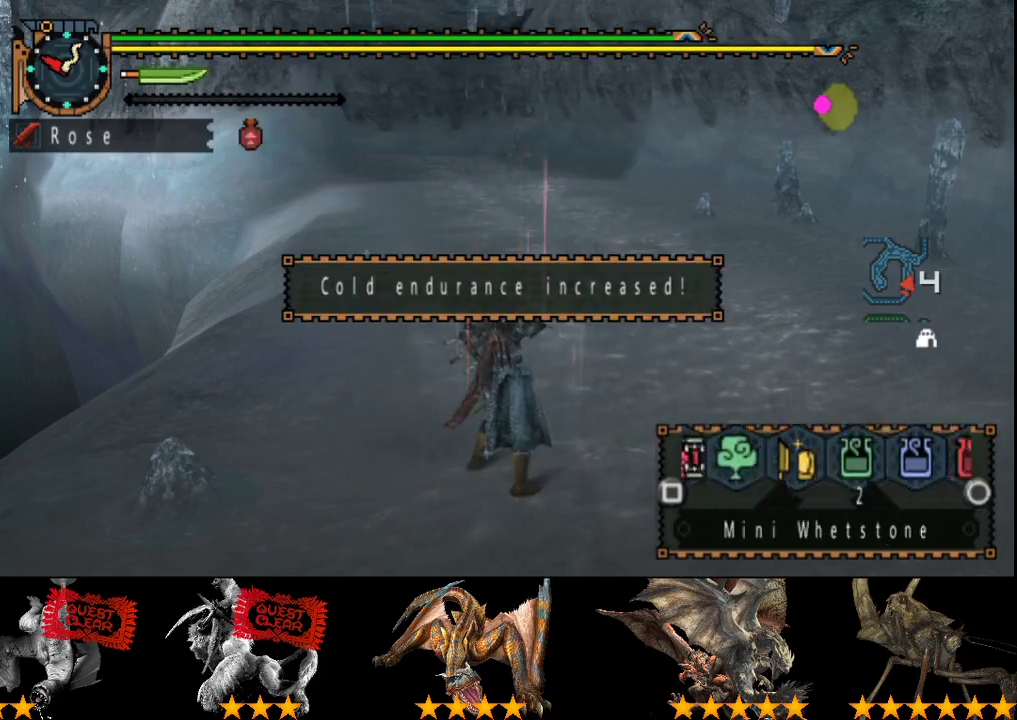
{"buttons": ["L2", "R2"], "left_stick": "up", "right_stick": "center", "events": [[133, "SQUARE", "down"], [200, "SQUARE", "up"]]}
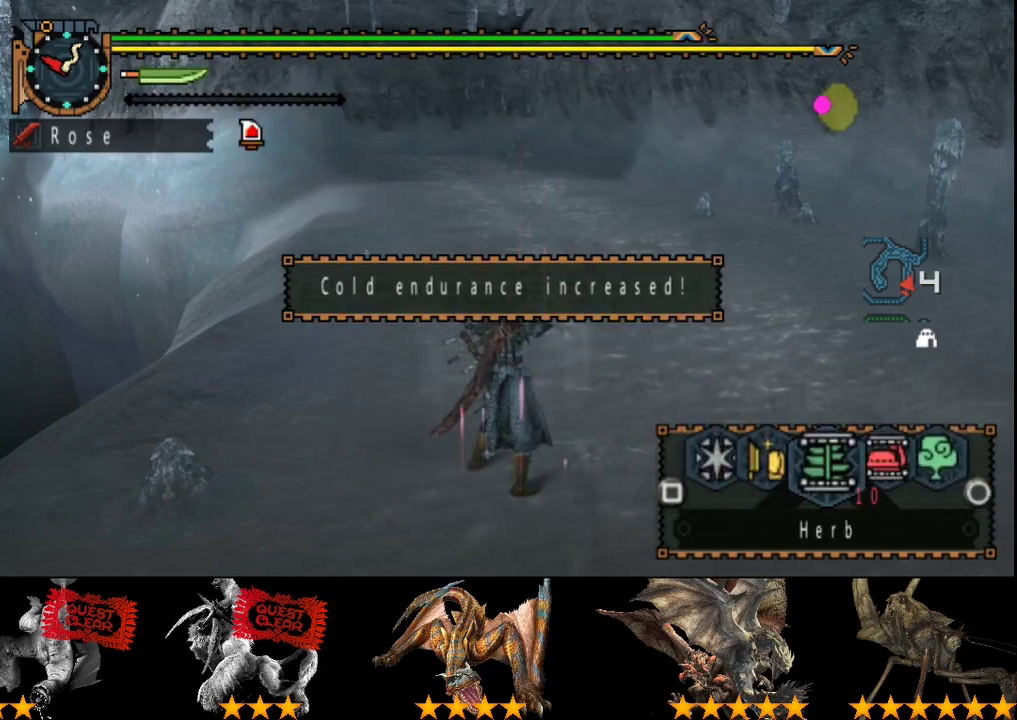
{"buttons": ["R2"], "left_stick": "up", "right_stick": "center", "events": [[17, "CIRCLE", "down"], [83, "CIRCLE", "up"], [317, "L2", "up"]]}
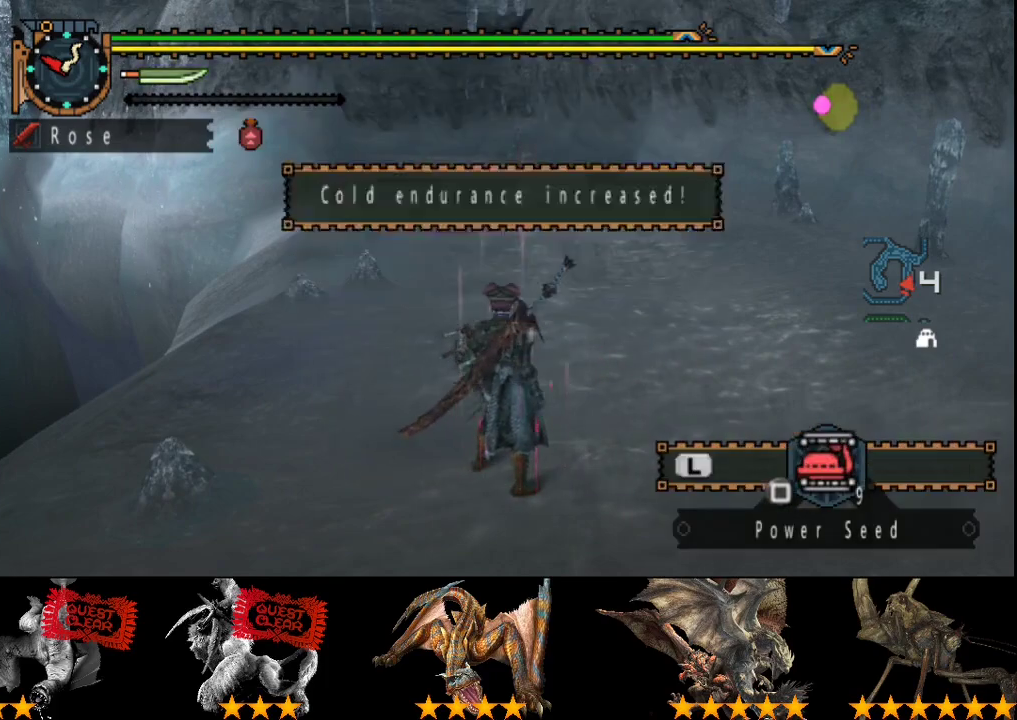
{"buttons": ["R2"], "left_stick": "up", "right_stick": "center", "events": [[50, "right_stick", "right"], [150, "right_stick", "center"]]}
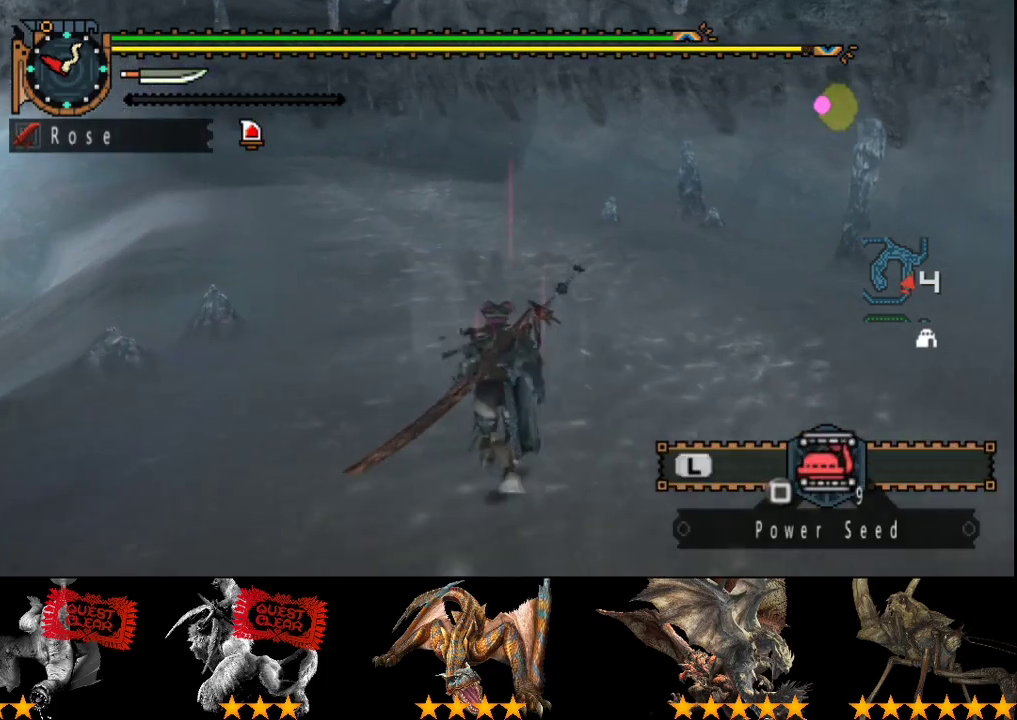
{"buttons": ["R2"], "left_stick": "up", "right_stick": "center", "events": []}
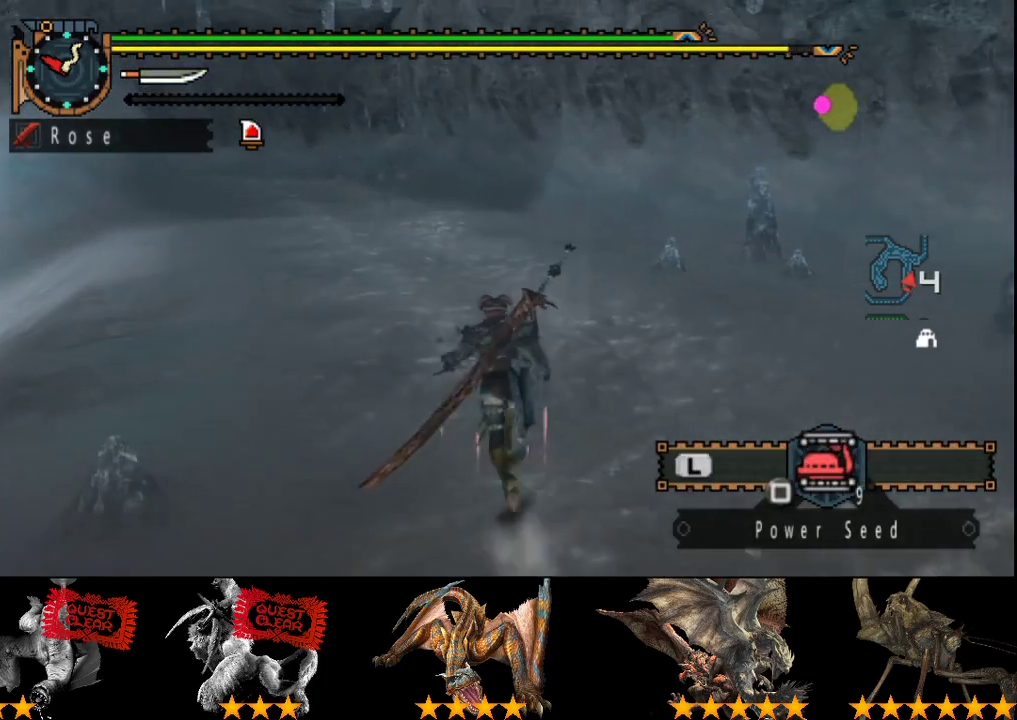
{"buttons": ["R2"], "left_stick": "up", "right_stick": "center", "events": []}
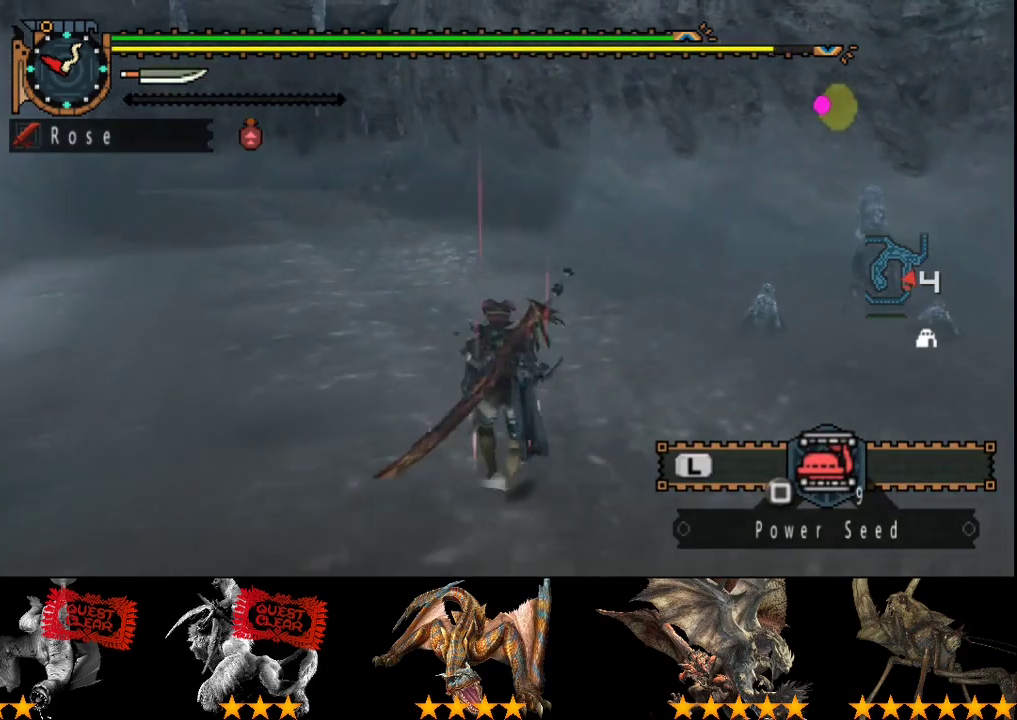
{"buttons": ["R2"], "left_stick": "up", "right_stick": "center", "events": []}
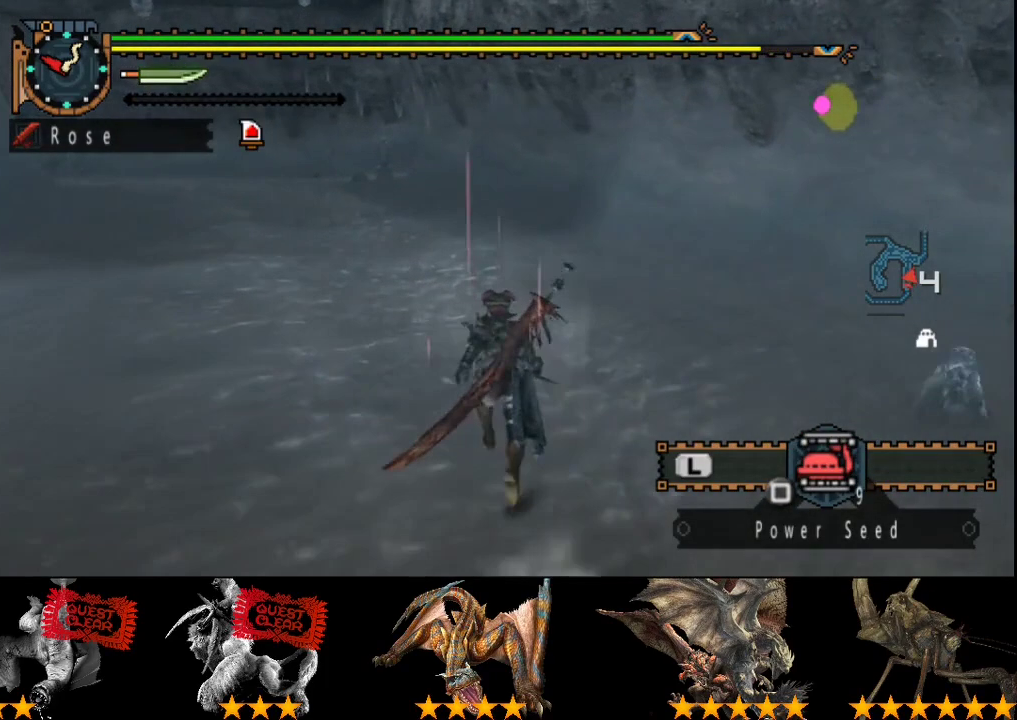
{"buttons": ["R2"], "left_stick": "up", "right_stick": "center", "events": []}
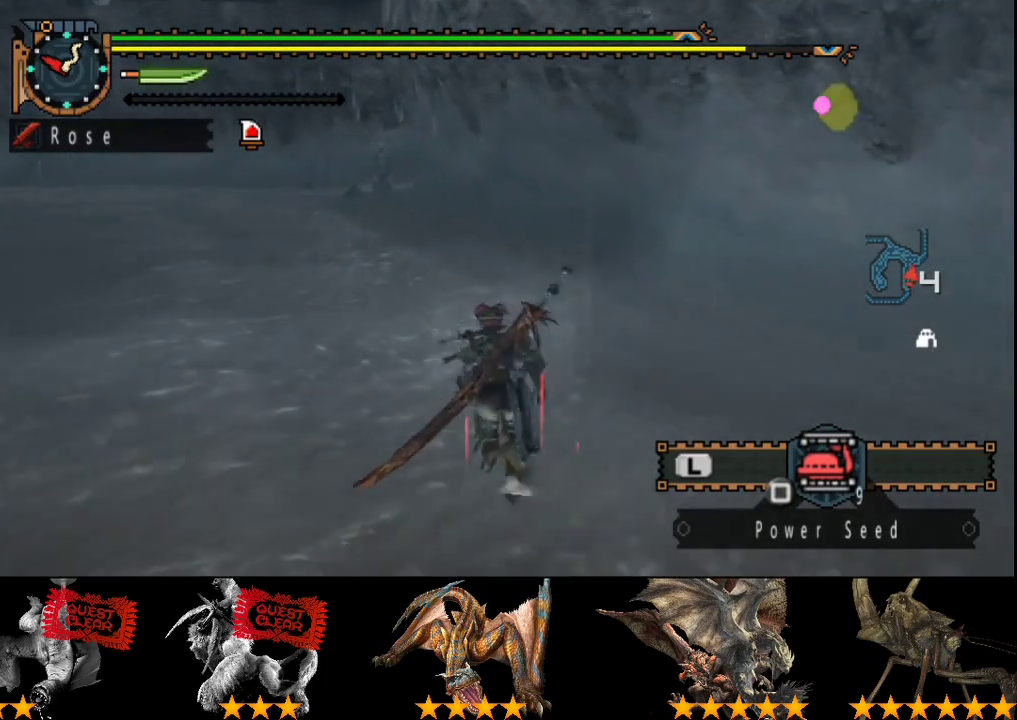
{"buttons": ["R2"], "left_stick": "up", "right_stick": "center", "events": []}
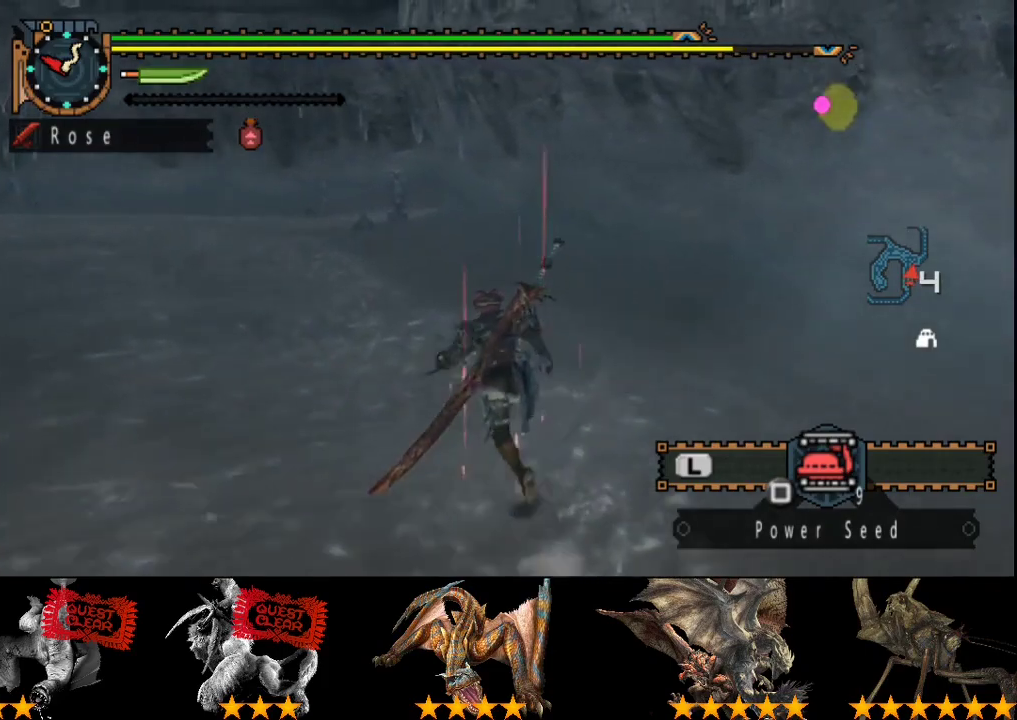
{"buttons": ["R2"], "left_stick": "up-left", "right_stick": "center", "events": [[183, "left_stick", "up-left"]]}
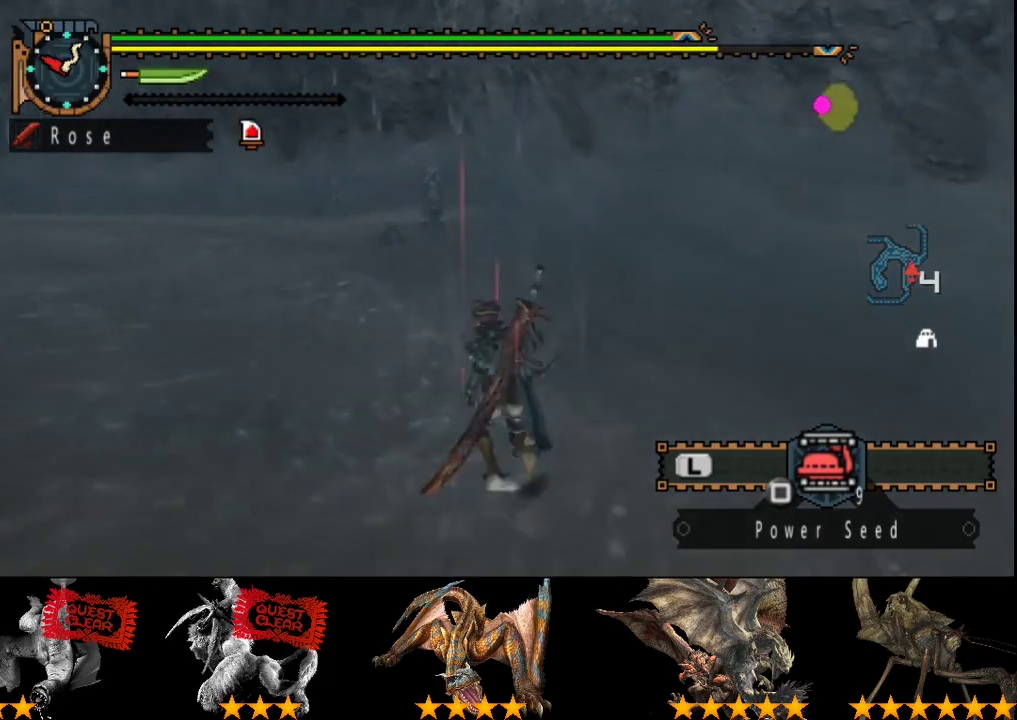
{"buttons": ["R2"], "left_stick": "up-left", "right_stick": "center", "events": []}
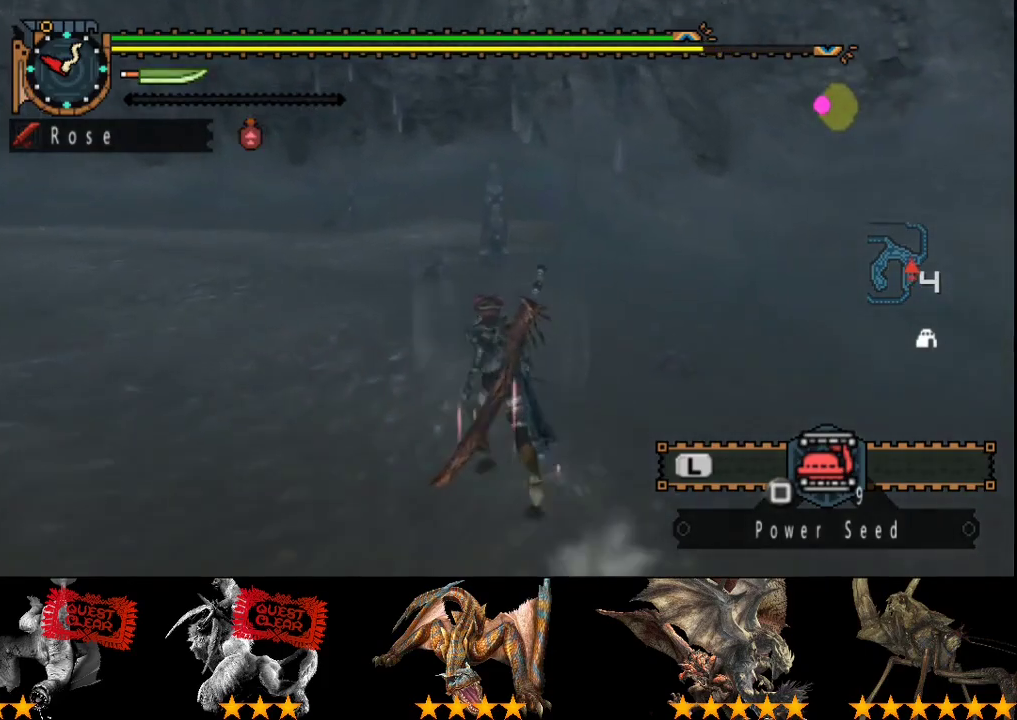
{"buttons": ["R2"], "left_stick": "up", "right_stick": "center", "events": [[333, "left_stick", "up"]]}
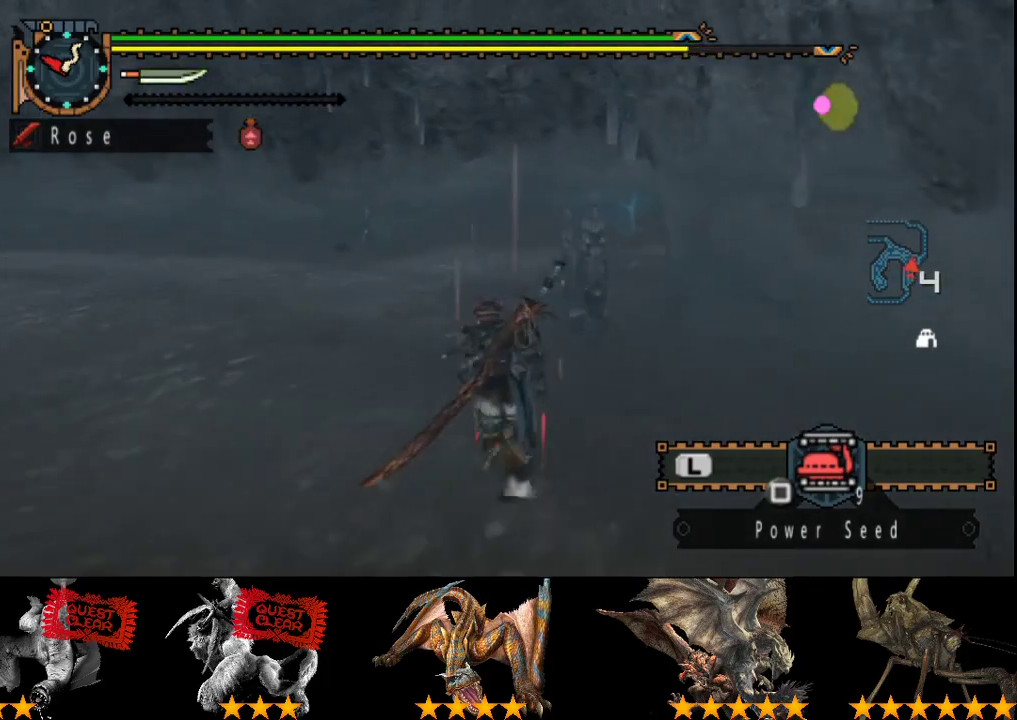
{"buttons": ["R2"], "left_stick": "up", "right_stick": "center", "events": []}
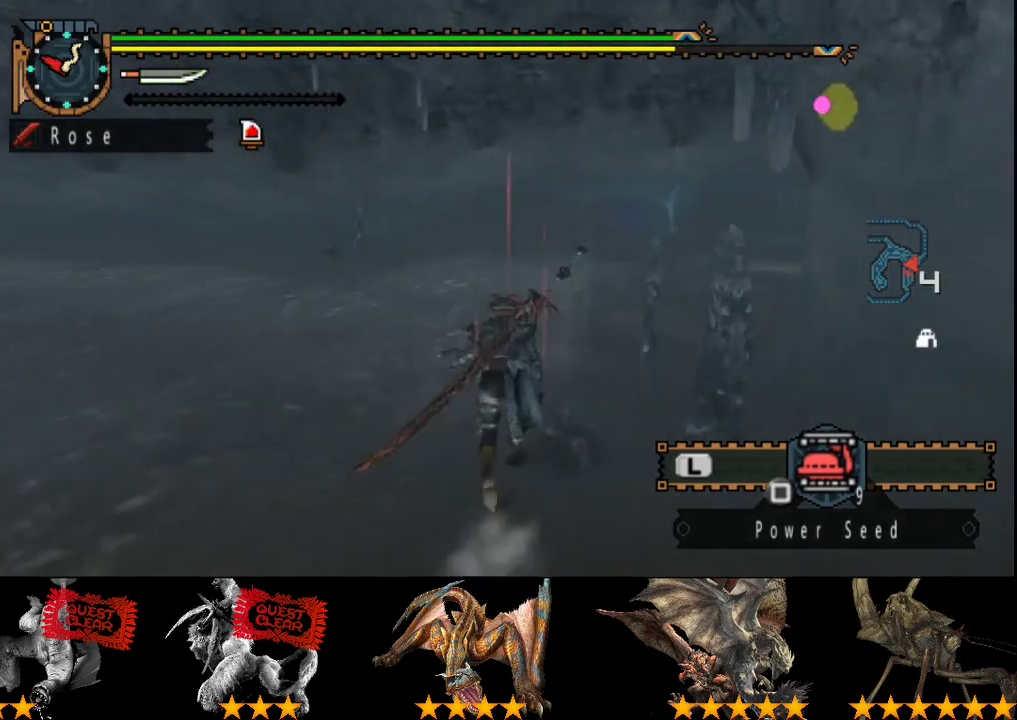
{"buttons": ["R2"], "left_stick": "up", "right_stick": "center", "events": [[133, "right_stick", "right"], [483, "right_stick", "center"]]}
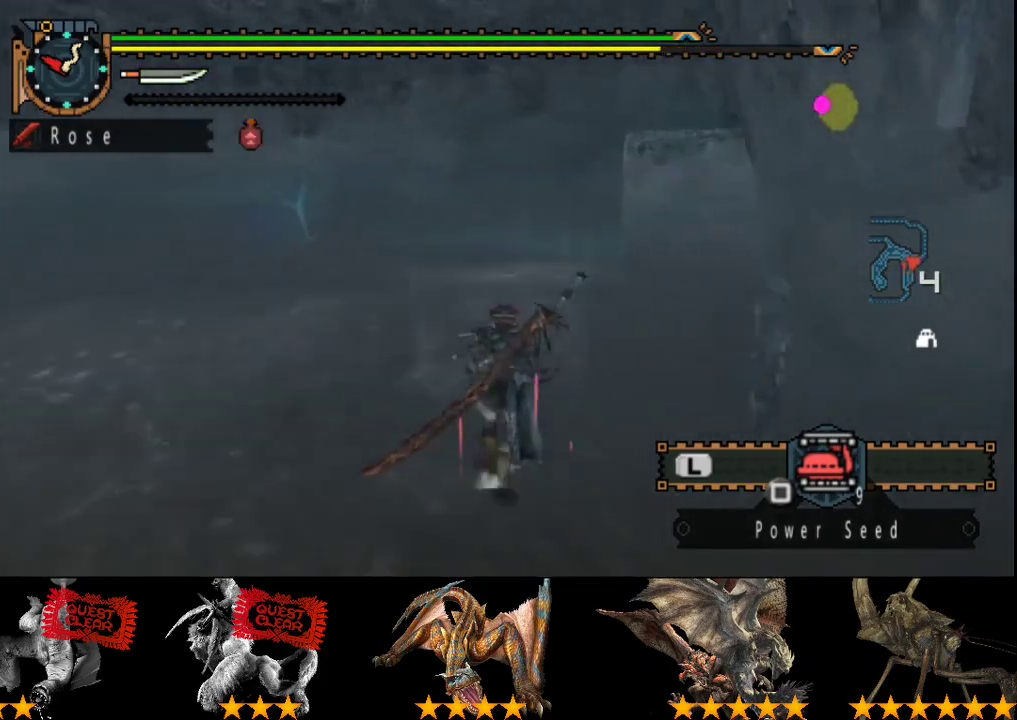
{"buttons": ["R2"], "left_stick": "up", "right_stick": "center", "events": [[250, "right_stick", "right"], [383, "right_stick", "center"]]}
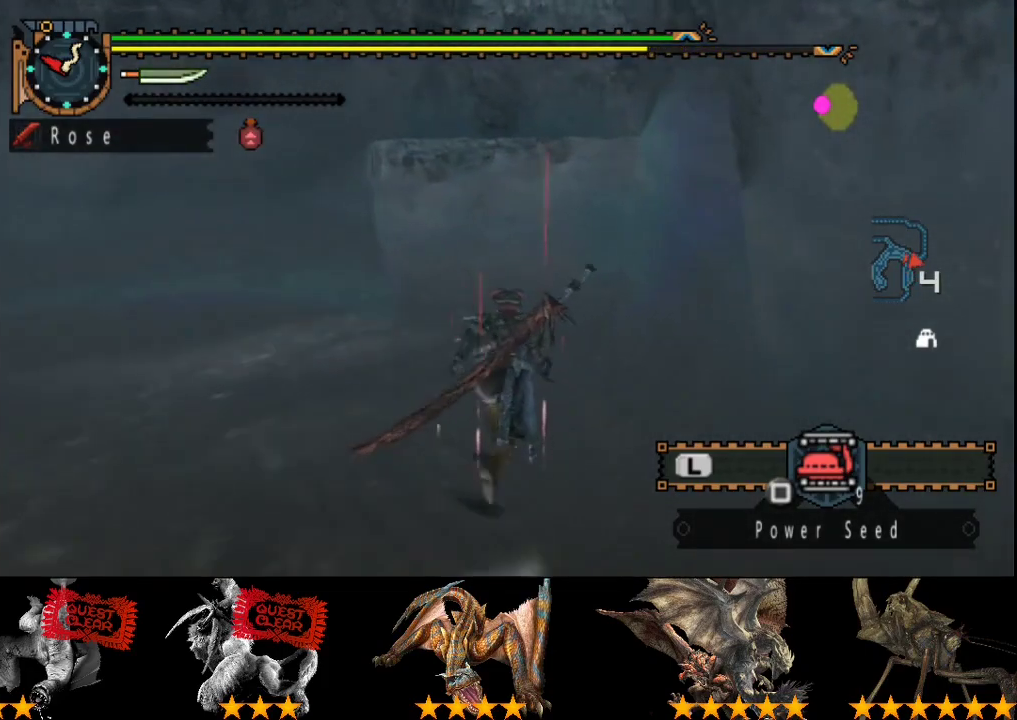
{"buttons": ["CIRCLE", "R2"], "left_stick": "up", "right_stick": "center", "events": [[500, "CIRCLE", "down"]]}
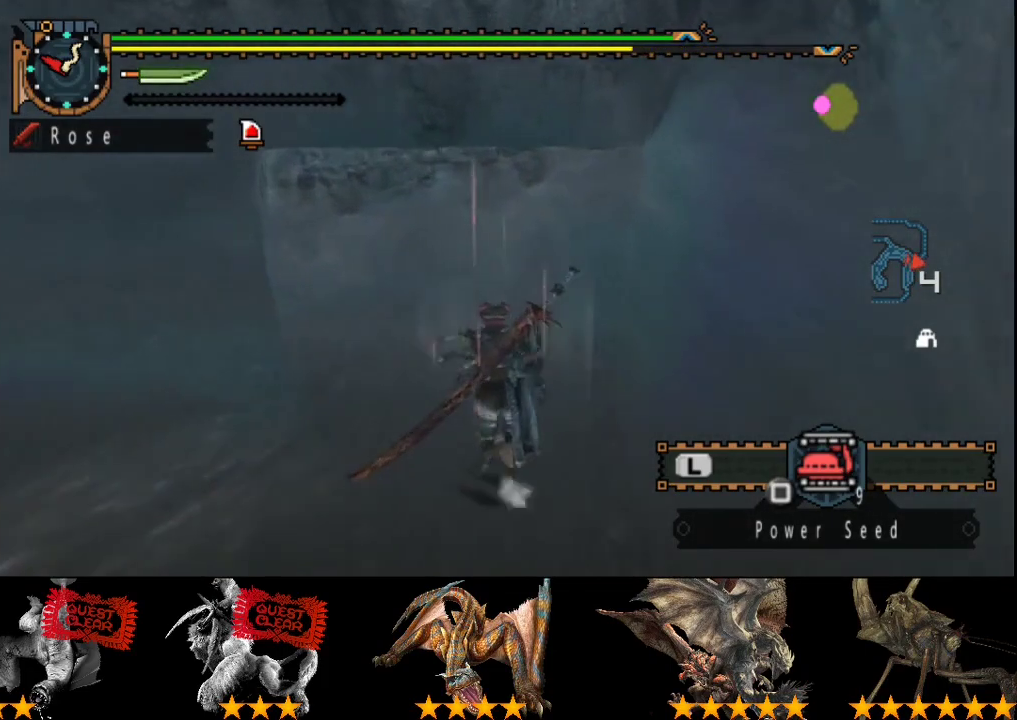
{"buttons": ["CIRCLE", "L2"], "left_stick": "up", "right_stick": "center", "events": [[67, "CIRCLE", "up"], [133, "CIRCLE", "down"], [233, "CIRCLE", "up"], [300, "CIRCLE", "down"], [333, "R2", "up"], [400, "CIRCLE", "up"], [400, "L2", "down"], [467, "CIRCLE", "down"]]}
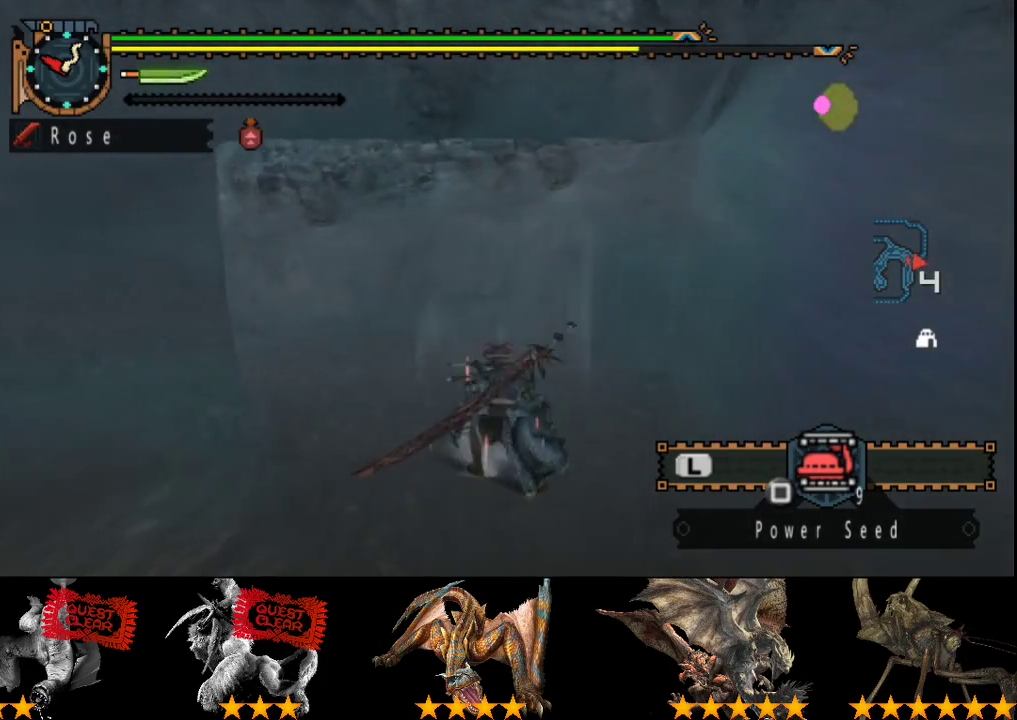
{"buttons": [], "left_stick": "up", "right_stick": "center", "events": [[67, "CIRCLE", "up"], [67, "L2", "up"], [133, "CIRCLE", "down"], [200, "CIRCLE", "up"], [267, "CIRCLE", "down"], [333, "CIRCLE", "up"]]}
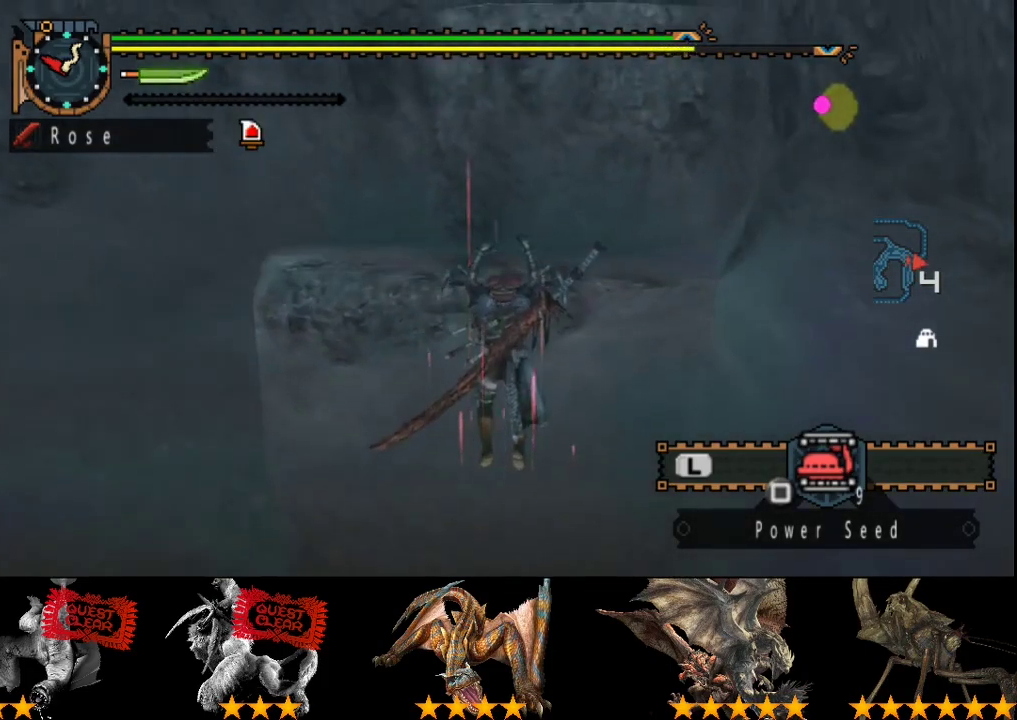
{"buttons": ["R2"], "left_stick": "up", "right_stick": "center", "events": [[67, "CIRCLE", "down"], [133, "CIRCLE", "up"], [200, "CIRCLE", "down"], [200, "R2", "down"], [300, "CIRCLE", "up"]]}
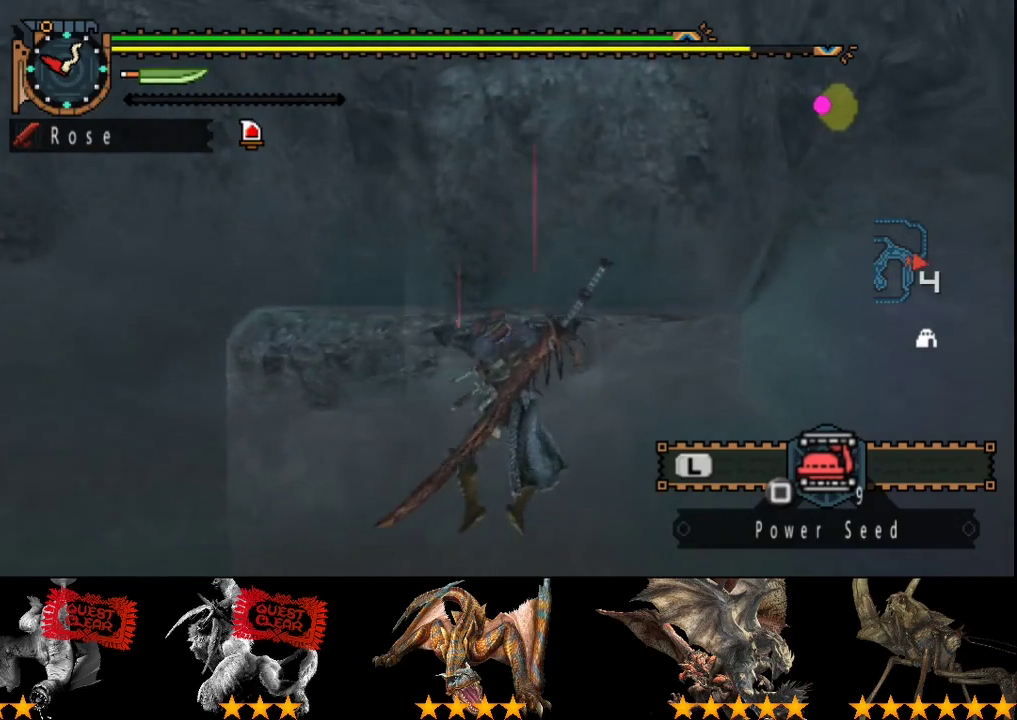
{"buttons": ["R2"], "left_stick": "up", "right_stick": "center", "events": [[250, "CIRCLE", "down"], [350, "CIRCLE", "up"]]}
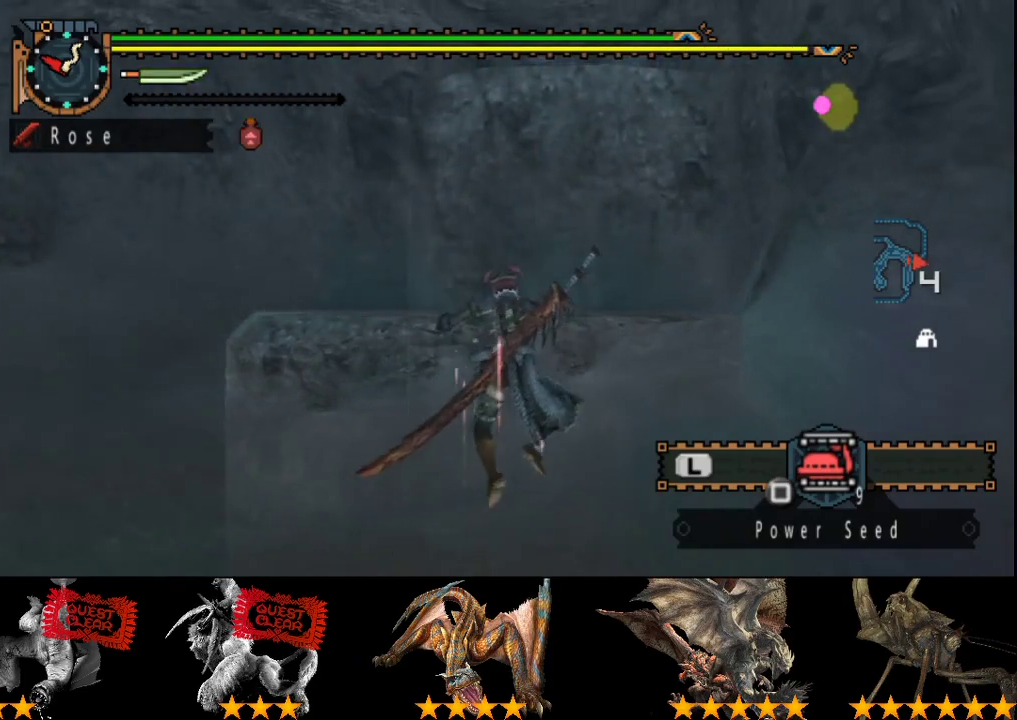
{"buttons": ["R2"], "left_stick": "up", "right_stick": "center", "events": [[17, "CIRCLE", "down"], [117, "CIRCLE", "up"], [317, "CIRCLE", "down"], [383, "CIRCLE", "up"]]}
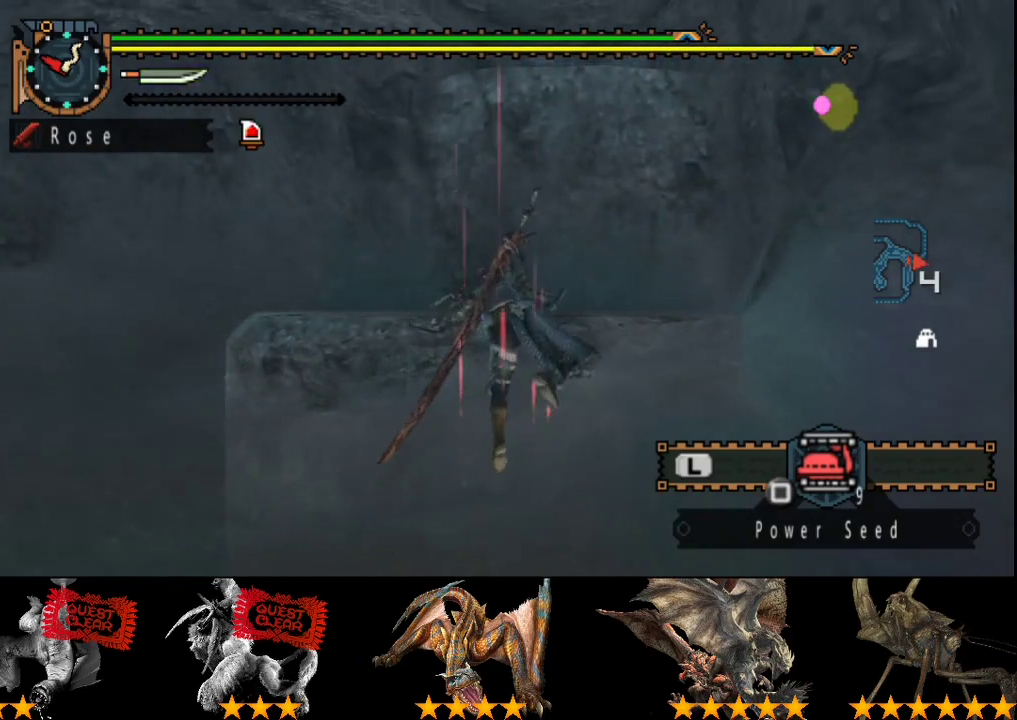
{"buttons": ["R2"], "left_stick": "up", "right_stick": "center", "events": [[83, "CIRCLE", "down"], [150, "CIRCLE", "up"]]}
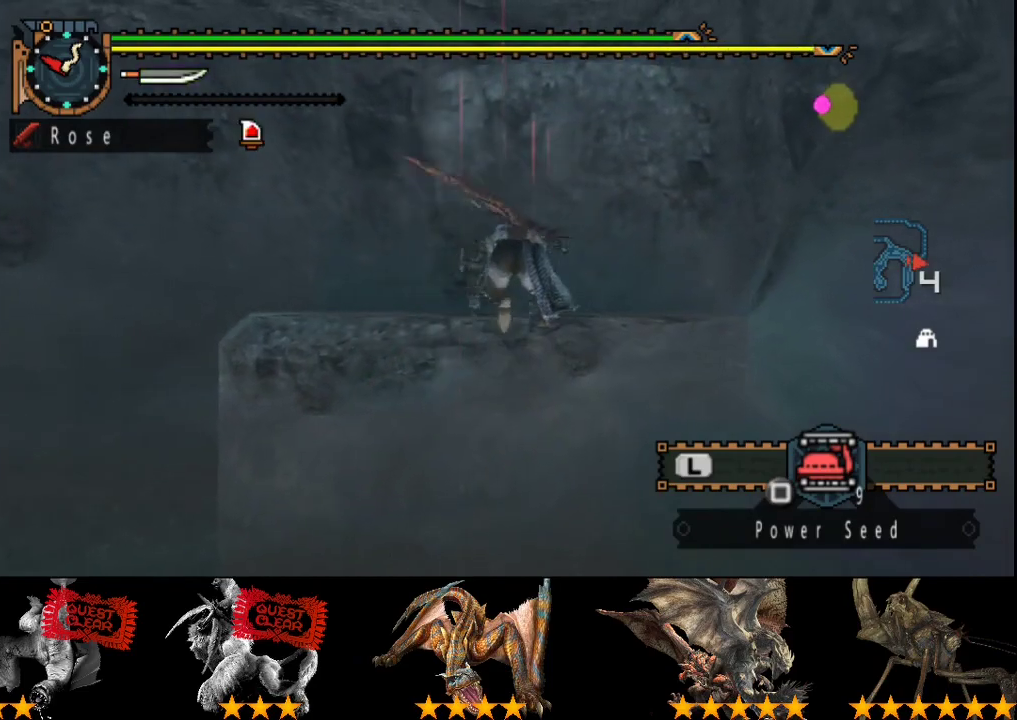
{"buttons": ["CIRCLE", "R2"], "left_stick": "up", "right_stick": "center", "events": [[467, "CIRCLE", "down"]]}